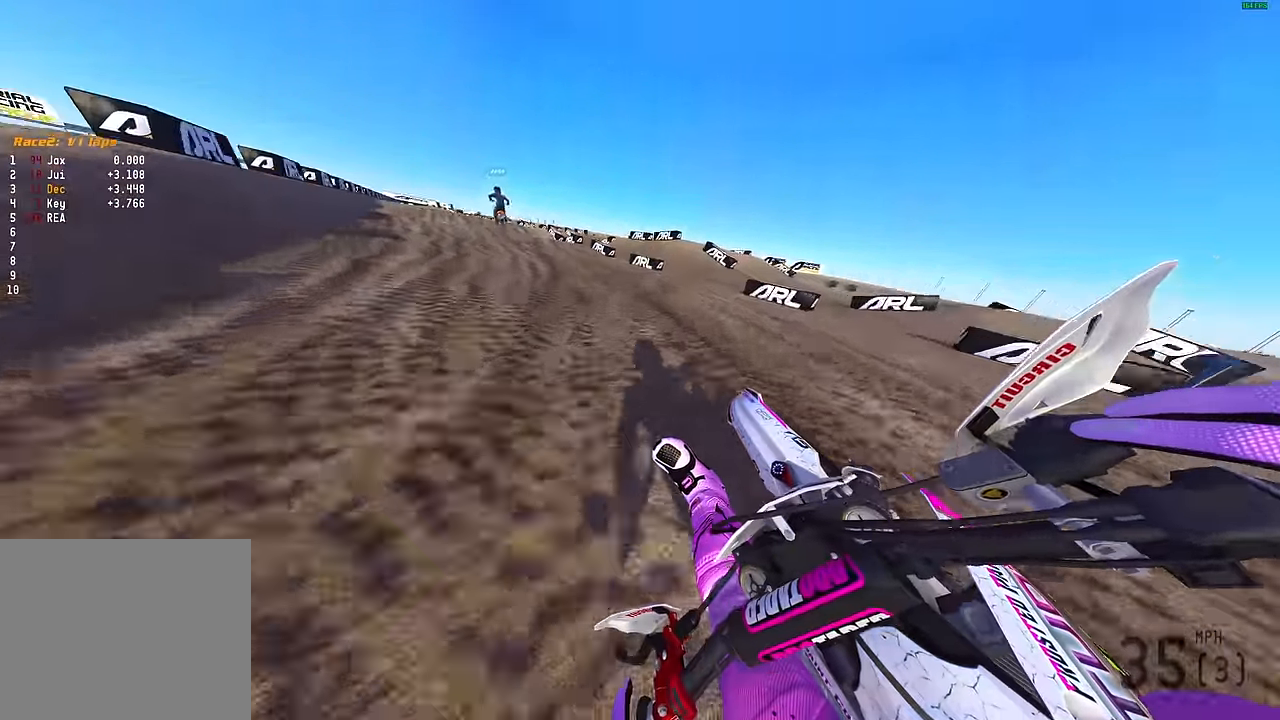
Gameplay with a controller (PlayStation layout); each line is a JSON object with the inputs held at the frame after it. "events" lists button and stick changes between this image and that frame as [ms after this image, input, new state], when the widget could be followed in between.
{"buttons": ["R2"], "left_stick": "left", "right_stick": "up", "events": [[17, "L2", "up"], [367, "right_stick", "up"]]}
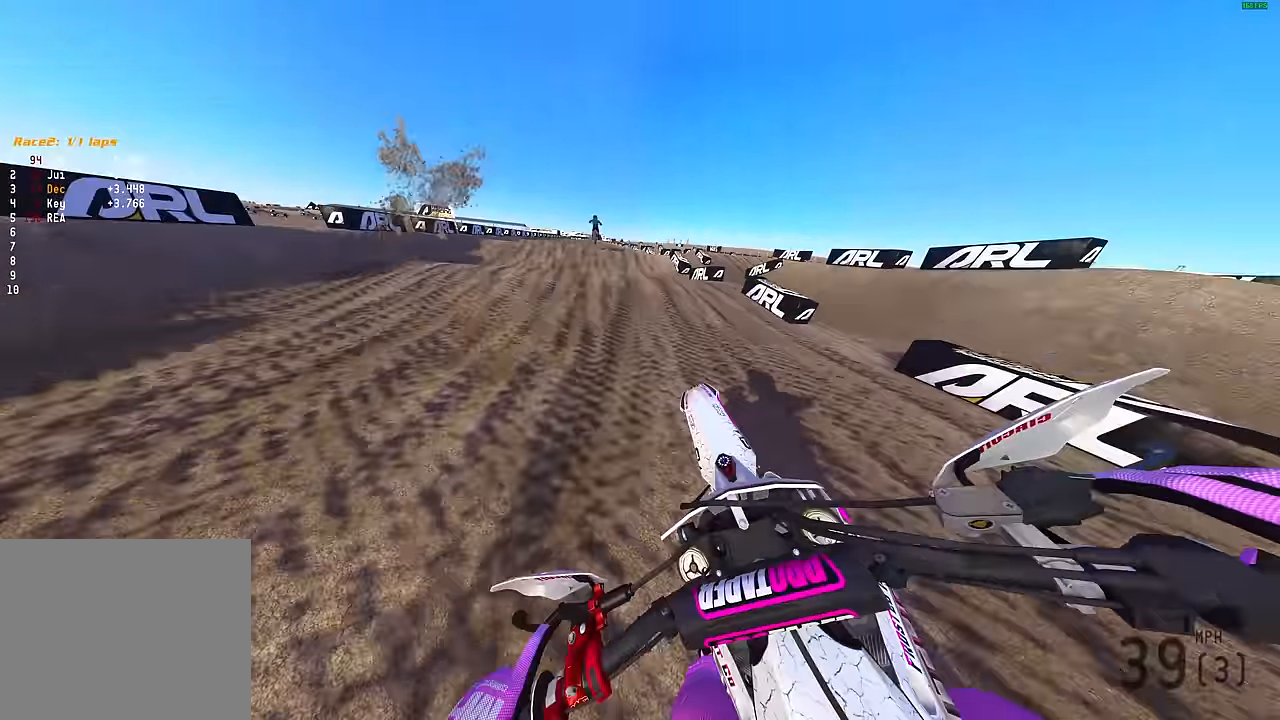
{"buttons": ["R2"], "left_stick": "center", "right_stick": "center", "events": [[350, "R3", "down"], [350, "left_stick", "center"], [467, "R3", "up"], [467, "right_stick", "center"]]}
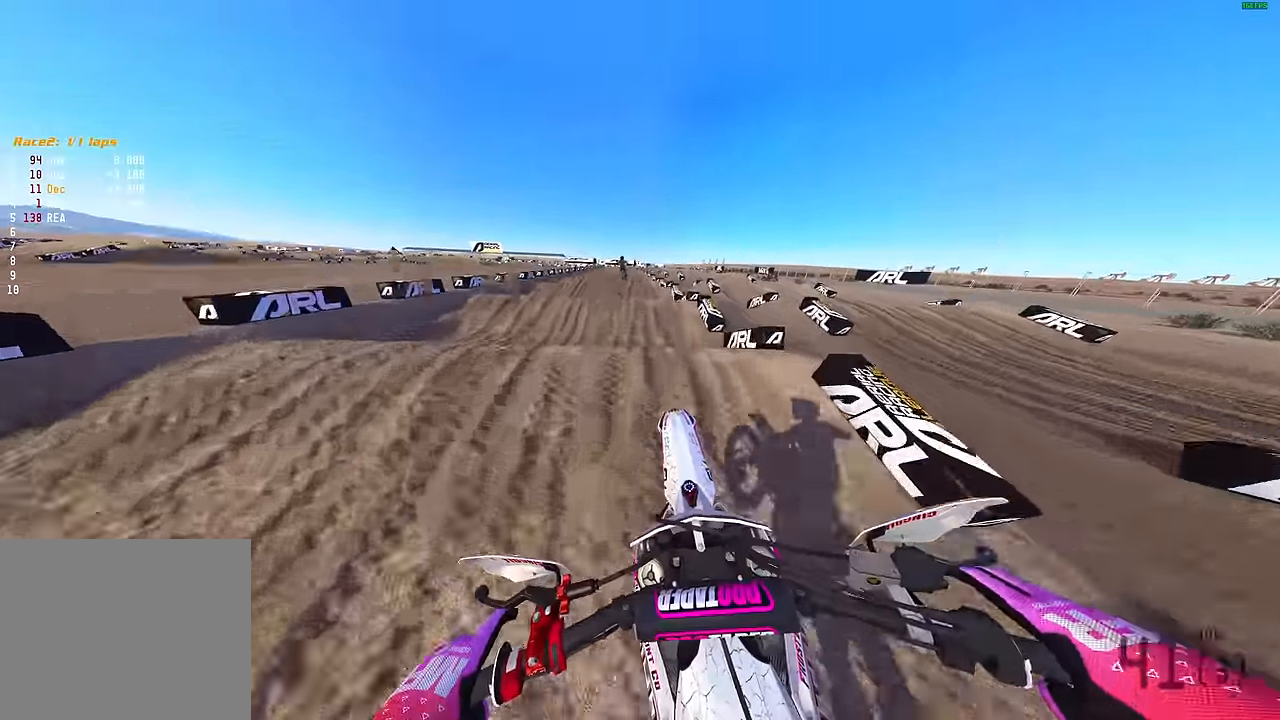
{"buttons": ["R2"], "left_stick": "center", "right_stick": "down", "events": [[200, "right_stick", "down"]]}
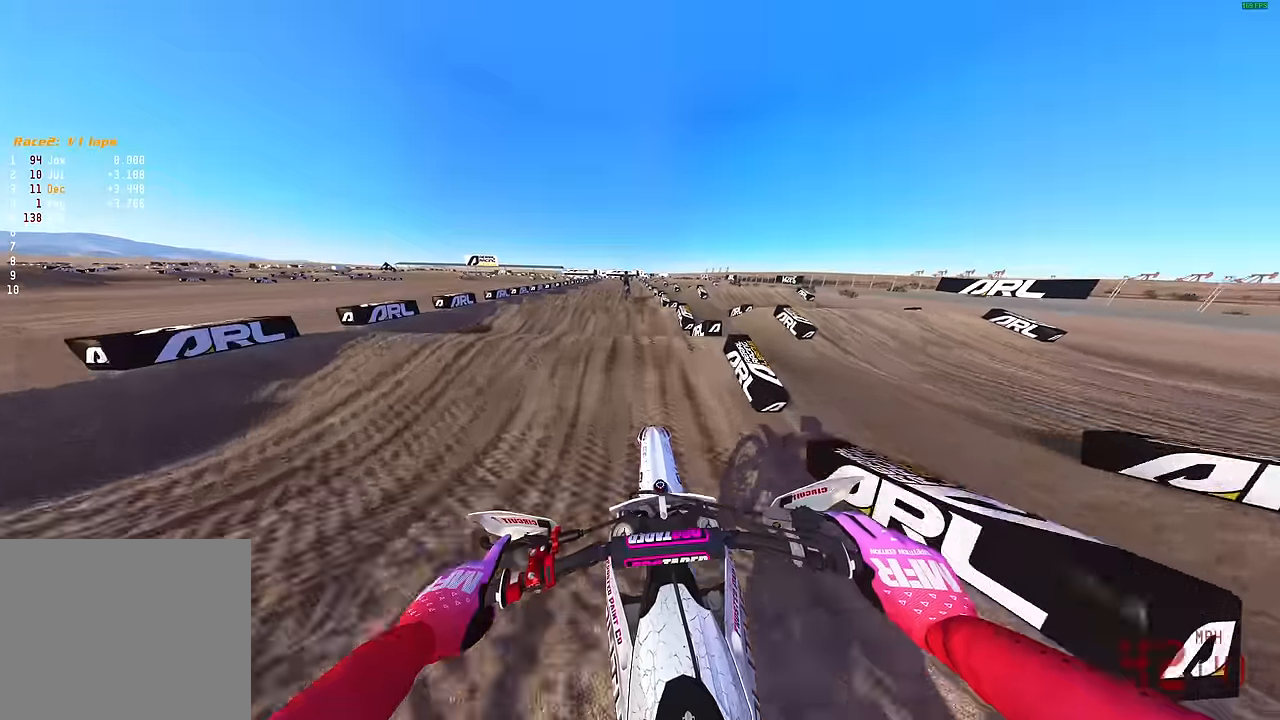
{"buttons": ["R2"], "left_stick": "center", "right_stick": "up", "events": [[400, "right_stick", "center"], [450, "right_stick", "up"]]}
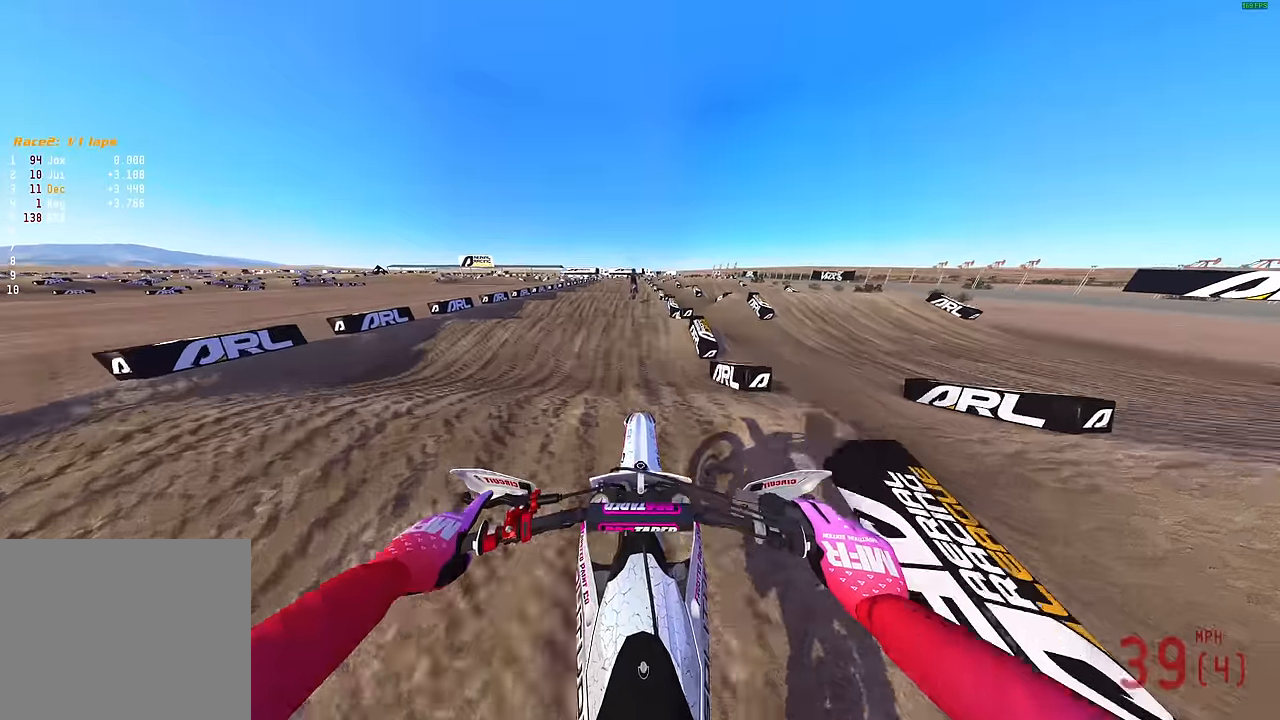
{"buttons": ["R2"], "left_stick": "center", "right_stick": "down", "events": [[134, "right_stick", "center"], [217, "right_stick", "down"]]}
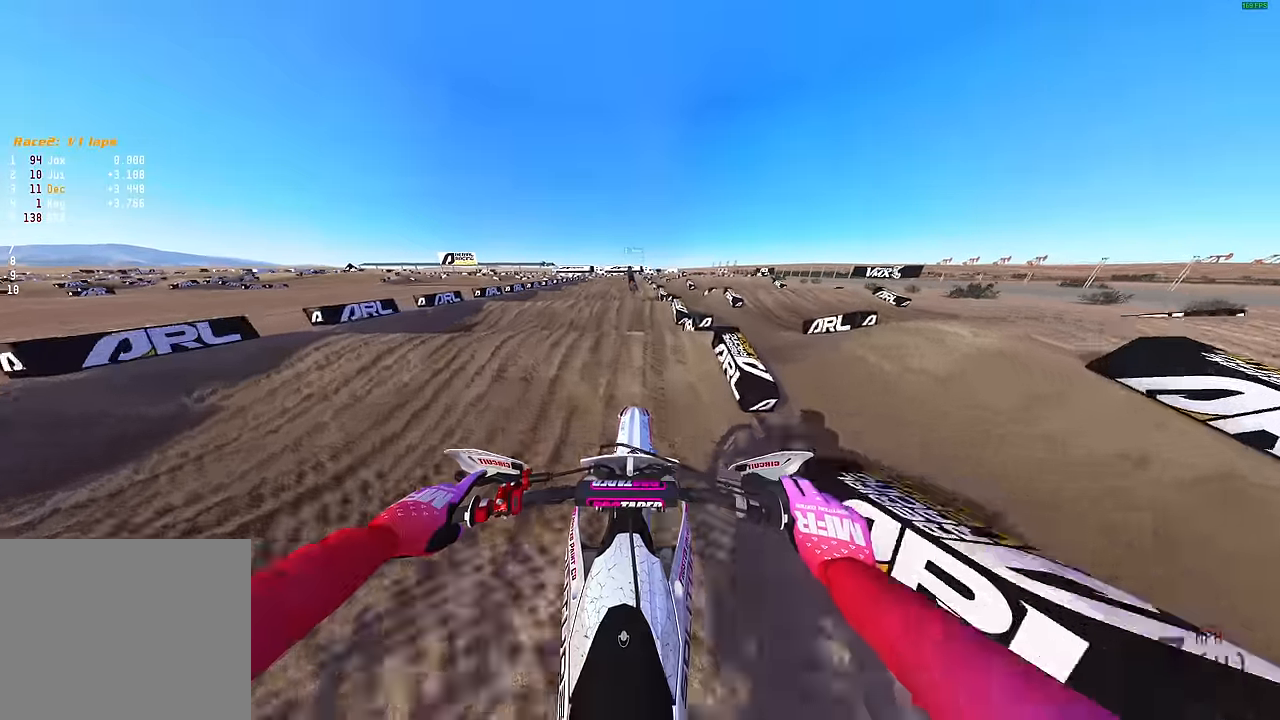
{"buttons": ["R2"], "left_stick": "center", "right_stick": "down", "events": []}
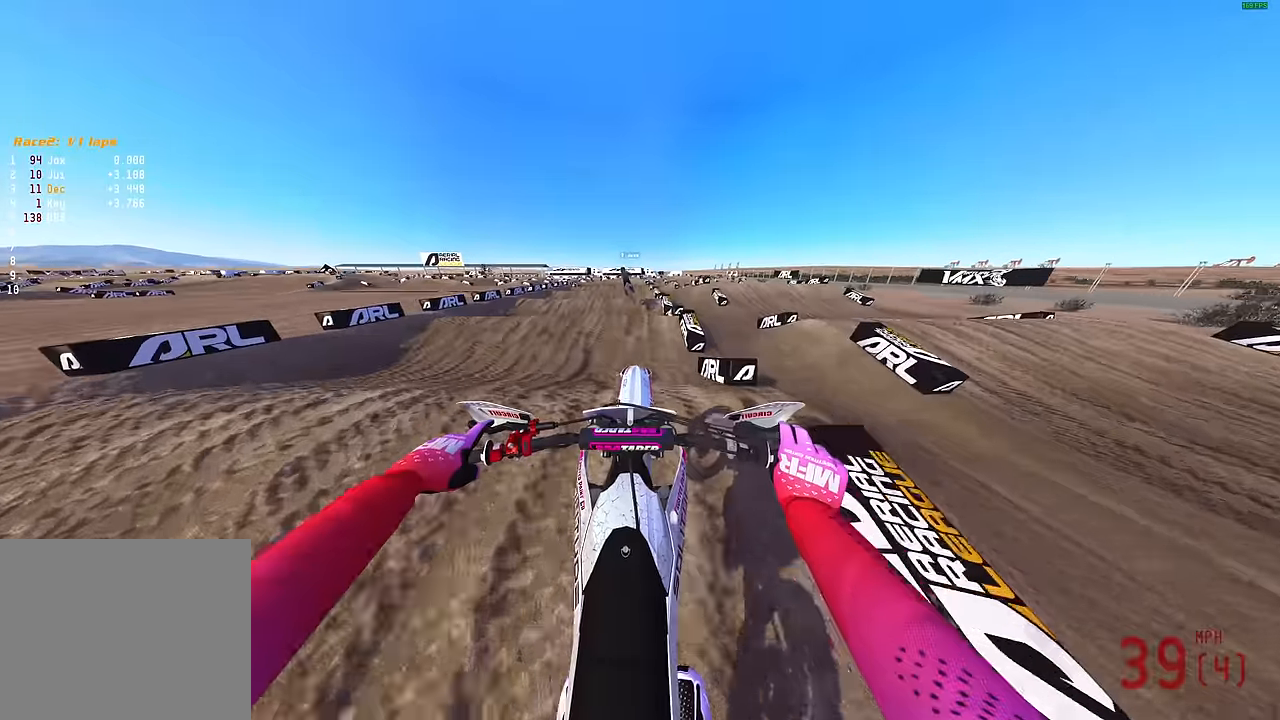
{"buttons": ["R2"], "left_stick": "center", "right_stick": "down", "events": [[50, "right_stick", "center"], [167, "right_stick", "down"]]}
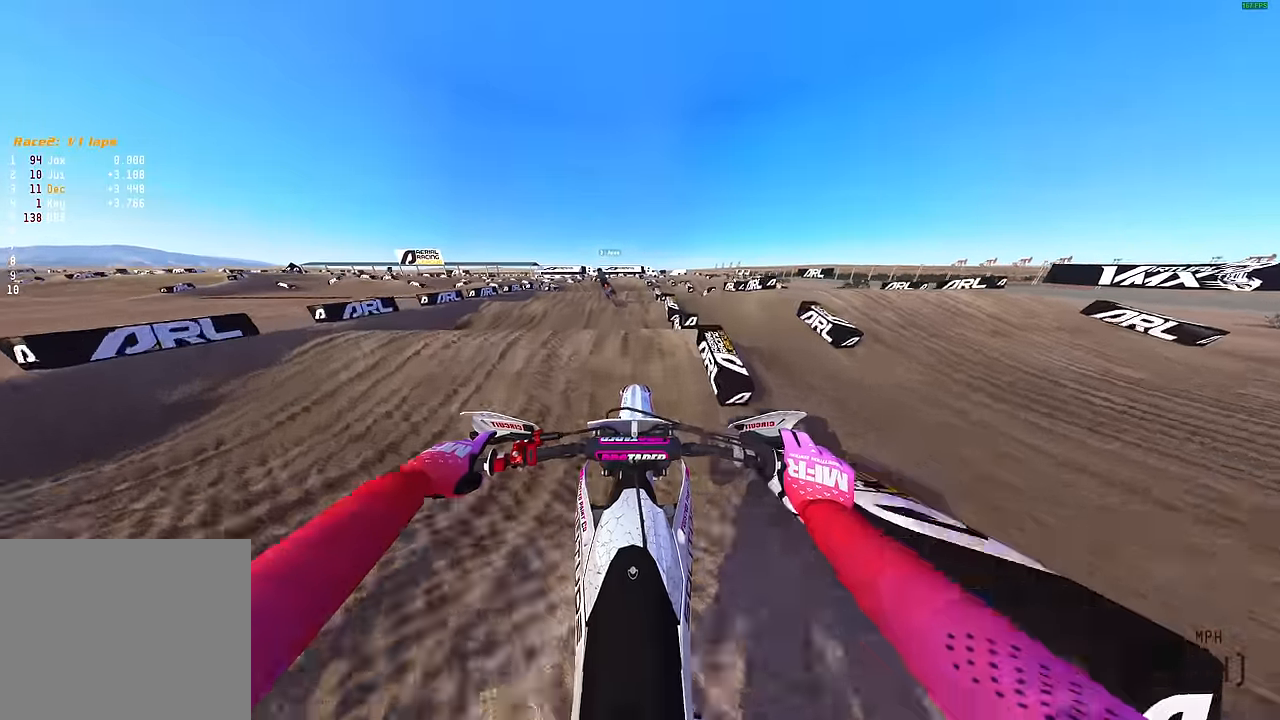
{"buttons": ["R2"], "left_stick": "center", "right_stick": "center", "events": [[384, "right_stick", "center"]]}
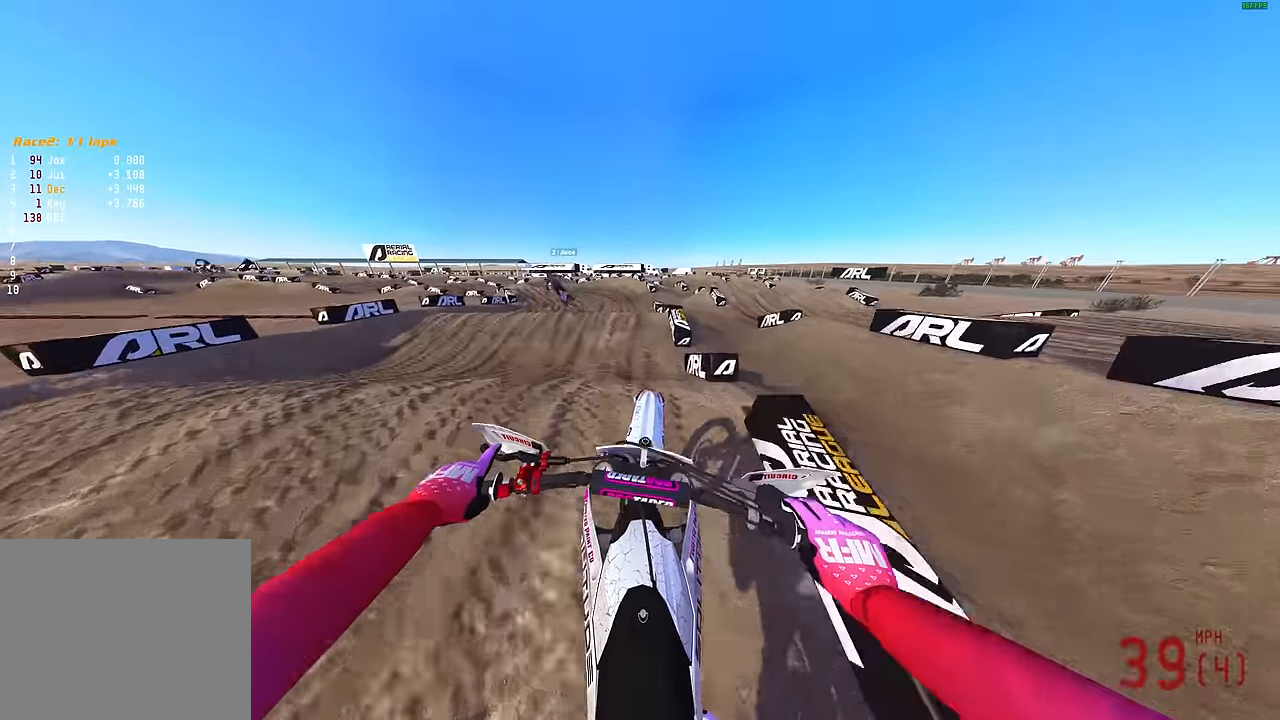
{"buttons": [], "left_stick": "left", "right_stick": "center", "events": [[67, "R2", "up"], [67, "left_stick", "left"], [67, "right_stick", "down"], [367, "R2", "down"], [434, "R2", "up"], [450, "right_stick", "center"]]}
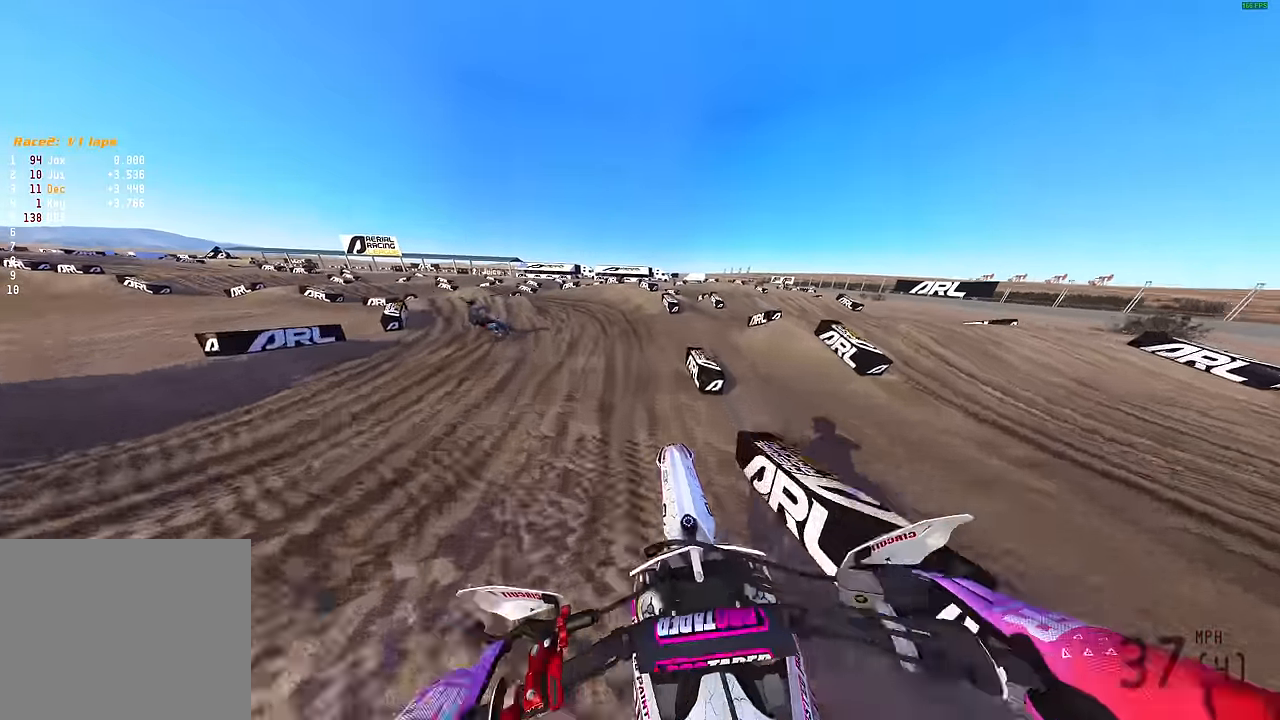
{"buttons": [], "left_stick": "left", "right_stick": "right", "events": [[50, "left_stick", "center"], [67, "L3", "down"], [150, "L3", "up"], [150, "left_stick", "left"], [300, "right_stick", "up-right"], [350, "R2", "down"], [484, "R2", "up"], [500, "right_stick", "right"]]}
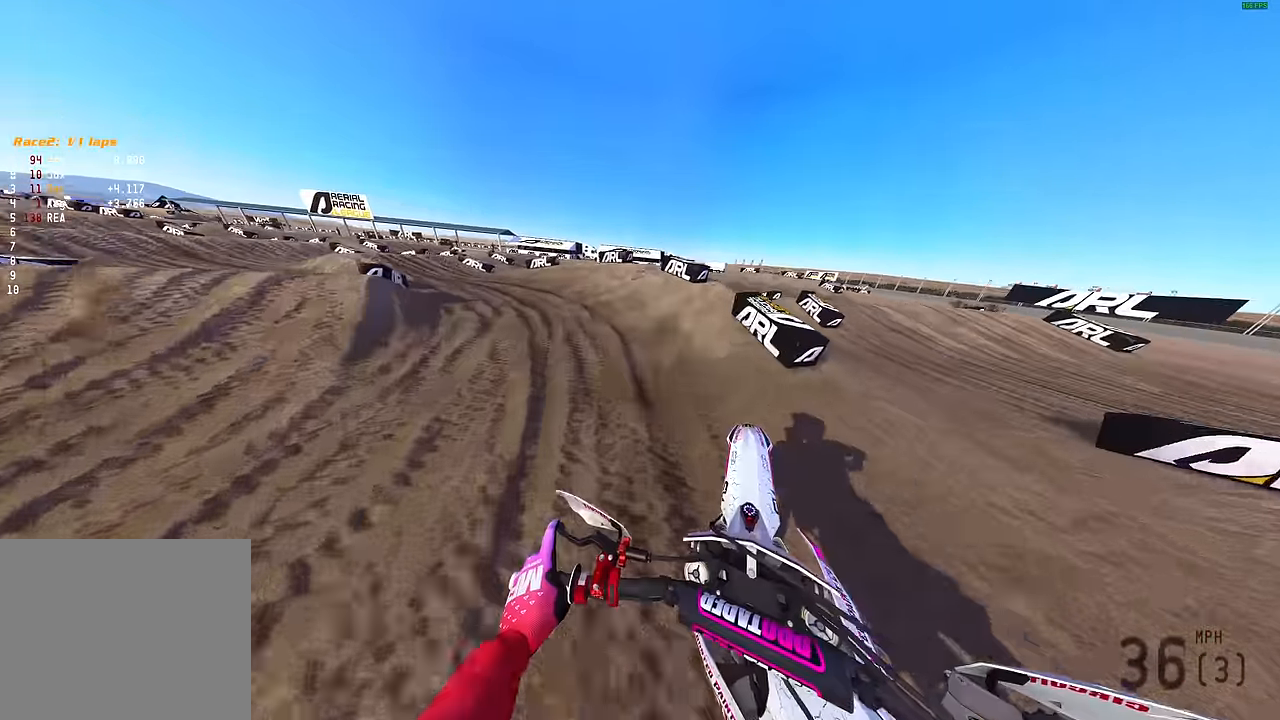
{"buttons": ["R2"], "left_stick": "left", "right_stick": "up-right", "events": [[200, "R2", "down"], [250, "right_stick", "up-right"], [317, "R2", "up"], [384, "R2", "down"]]}
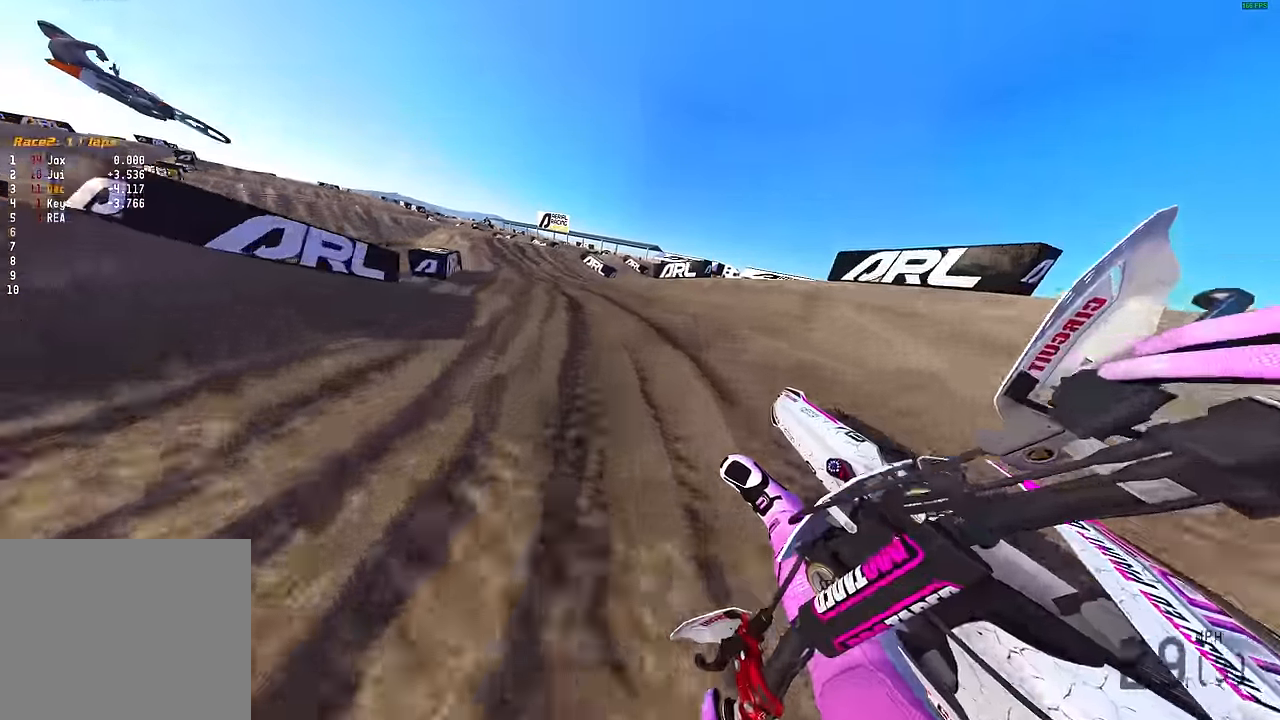
{"buttons": ["R2"], "left_stick": "center", "right_stick": "up-left", "events": [[217, "right_stick", "up"], [284, "left_stick", "center"], [334, "right_stick", "up-left"]]}
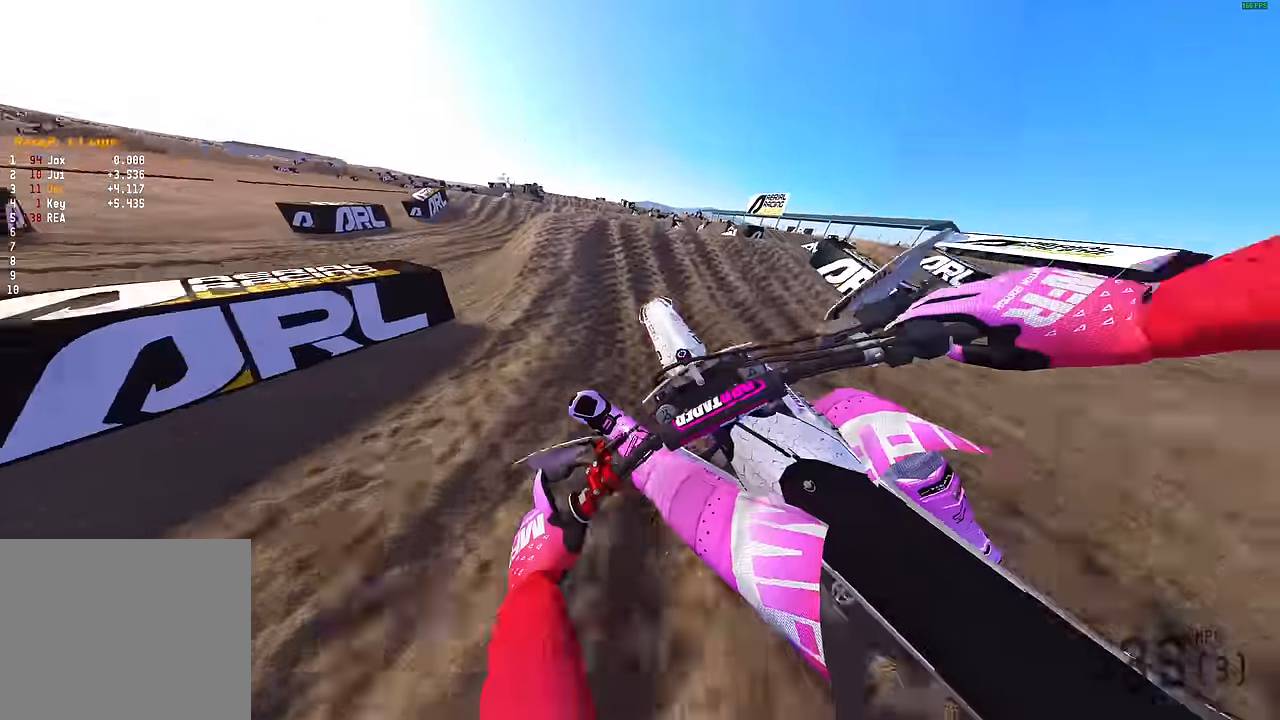
{"buttons": ["R2"], "left_stick": "right", "right_stick": "up", "events": [[17, "left_stick", "left"], [167, "right_stick", "up"], [184, "left_stick", "center"], [417, "left_stick", "right"]]}
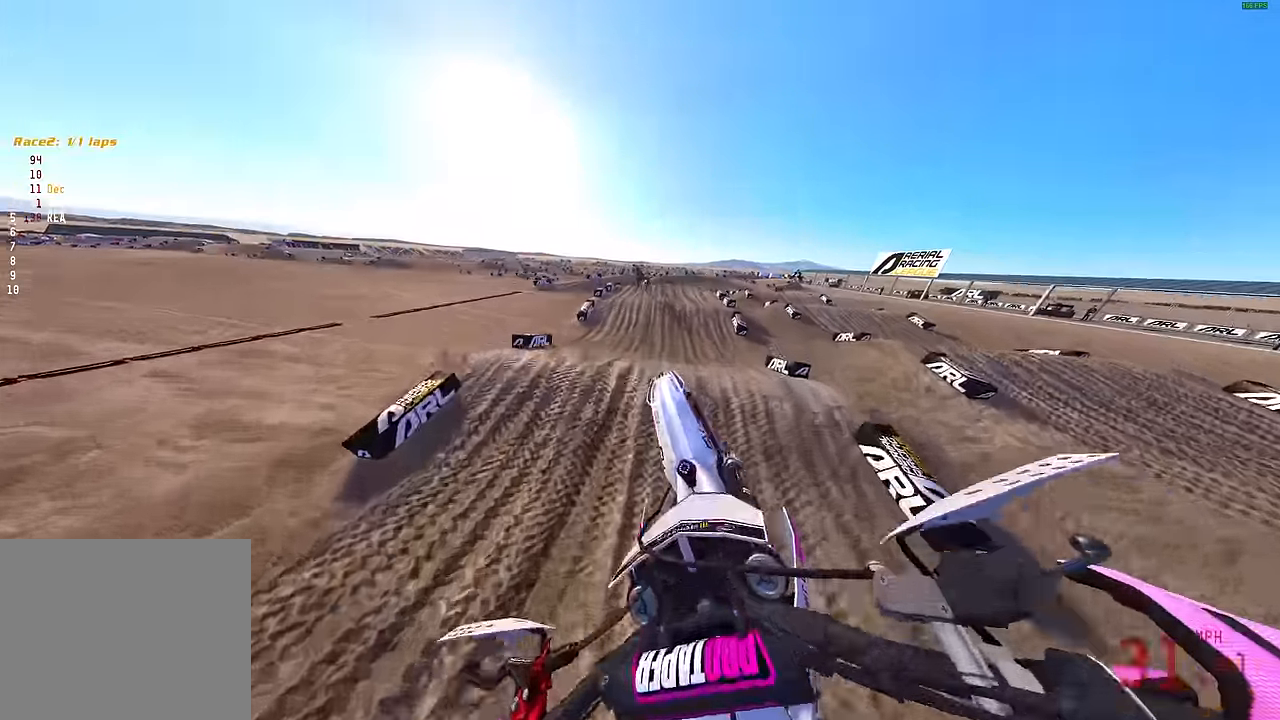
{"buttons": ["R2"], "left_stick": "right", "right_stick": "up-right", "events": [[34, "right_stick", "up-right"]]}
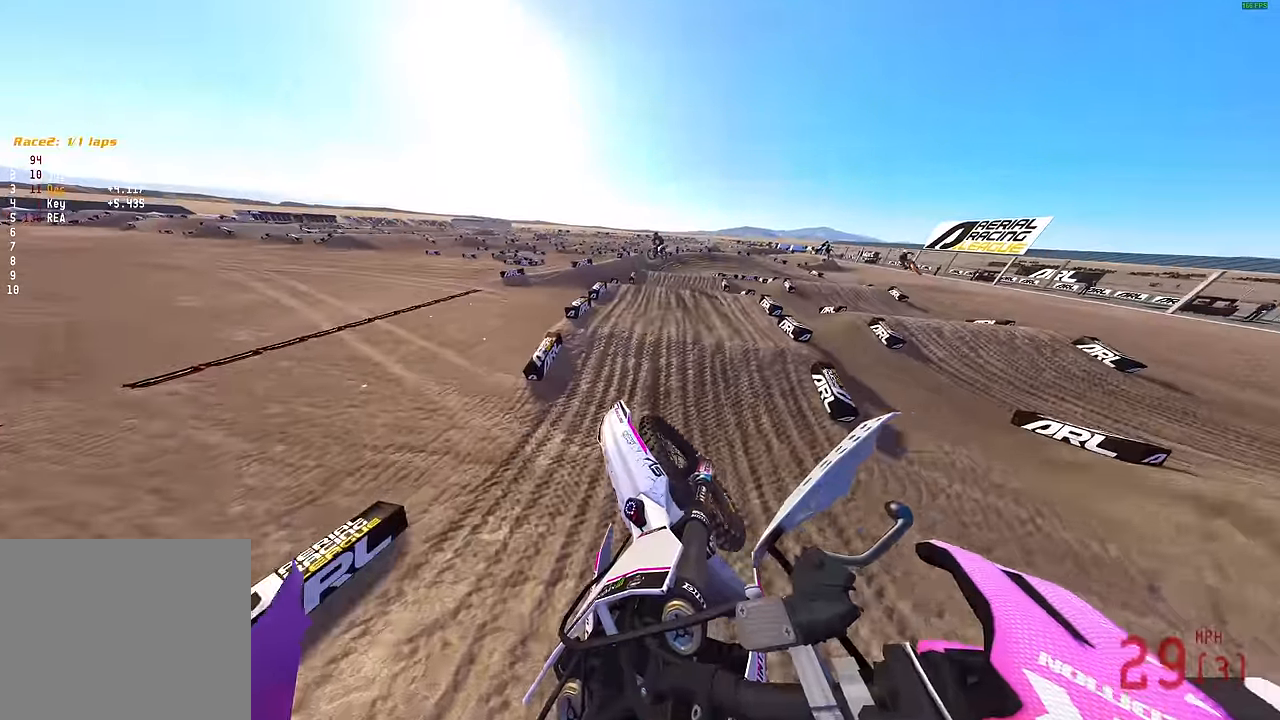
{"buttons": [], "left_stick": "center", "right_stick": "center", "events": [[34, "L3", "down"], [184, "L3", "up"], [284, "R2", "up"], [300, "left_stick", "up-right"], [350, "right_stick", "center"], [417, "left_stick", "center"]]}
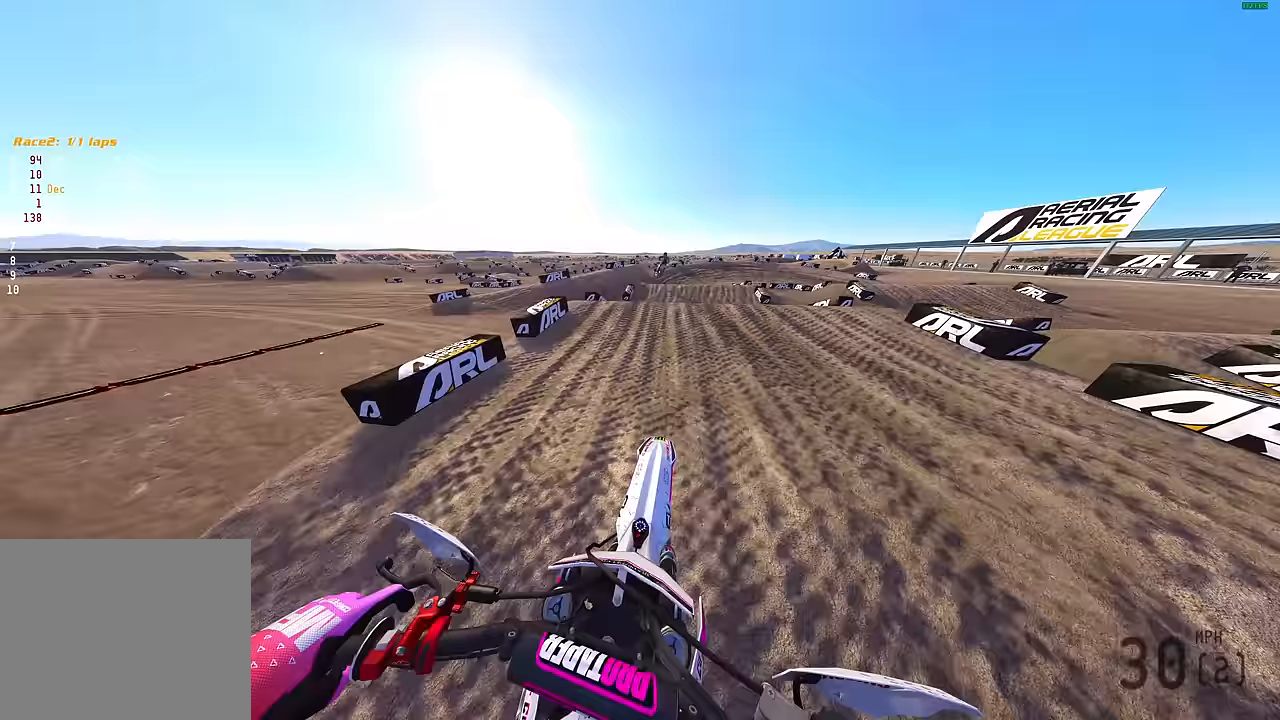
{"buttons": [], "left_stick": "right", "right_stick": "center", "events": [[333, "left_stick", "right"]]}
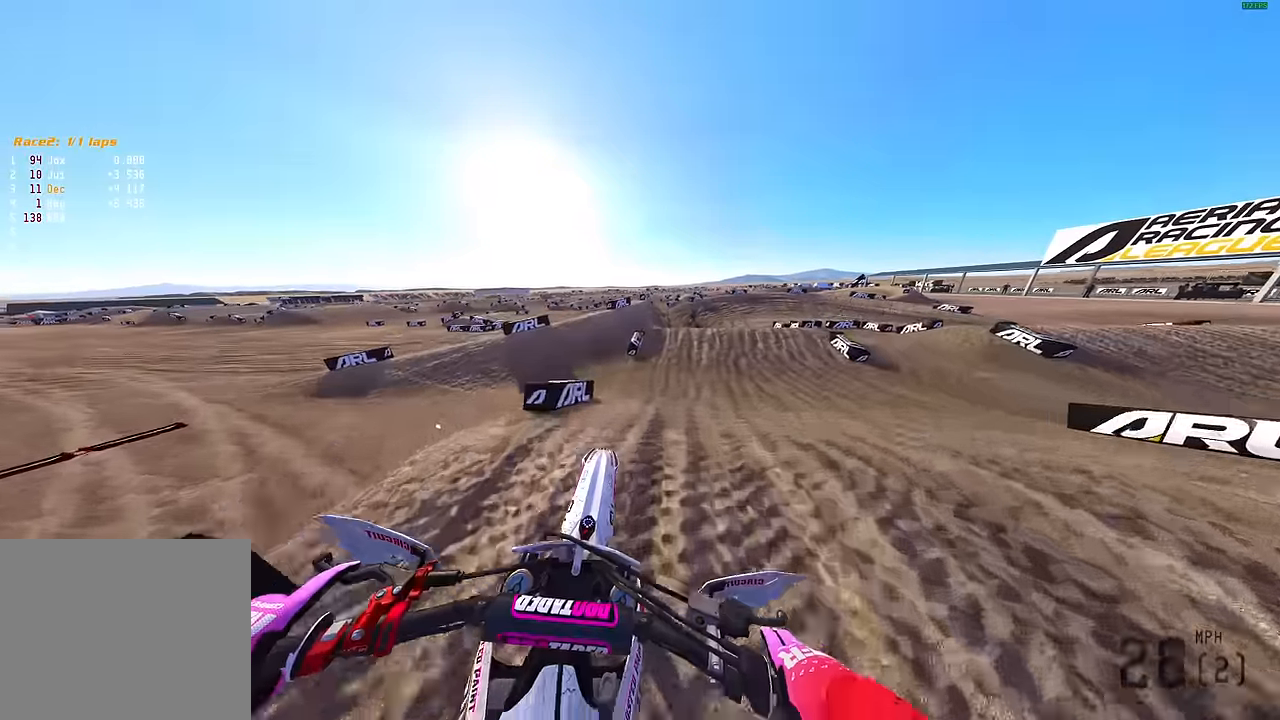
{"buttons": ["R2"], "left_stick": "up-left", "right_stick": "up-right", "events": [[67, "R2", "down"], [200, "R2", "up"], [217, "left_stick", "center"], [300, "left_stick", "left"], [350, "left_stick", "up-left"], [367, "right_stick", "right"], [383, "R2", "down"], [450, "right_stick", "up-right"]]}
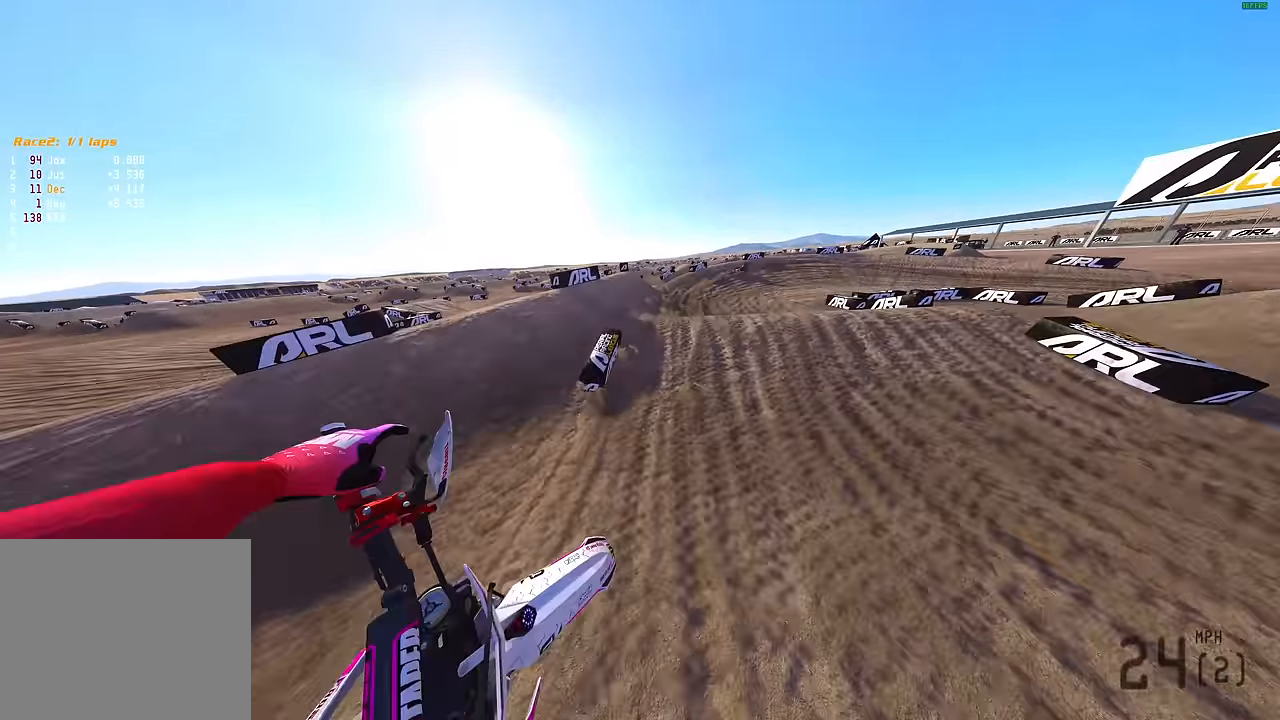
{"buttons": [], "left_stick": "center", "right_stick": "up-right", "events": [[117, "left_stick", "center"], [283, "R2", "up"]]}
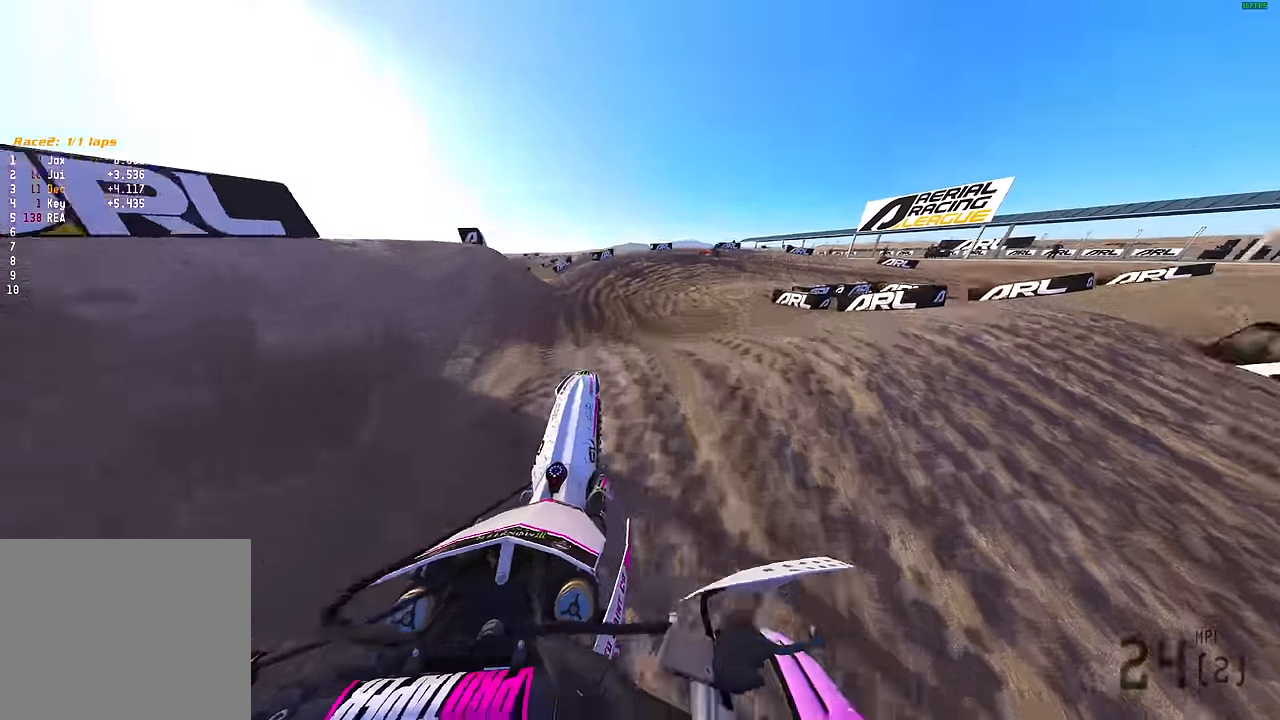
{"buttons": [], "left_stick": "up-left", "right_stick": "up-right", "events": [[267, "left_stick", "up-left"]]}
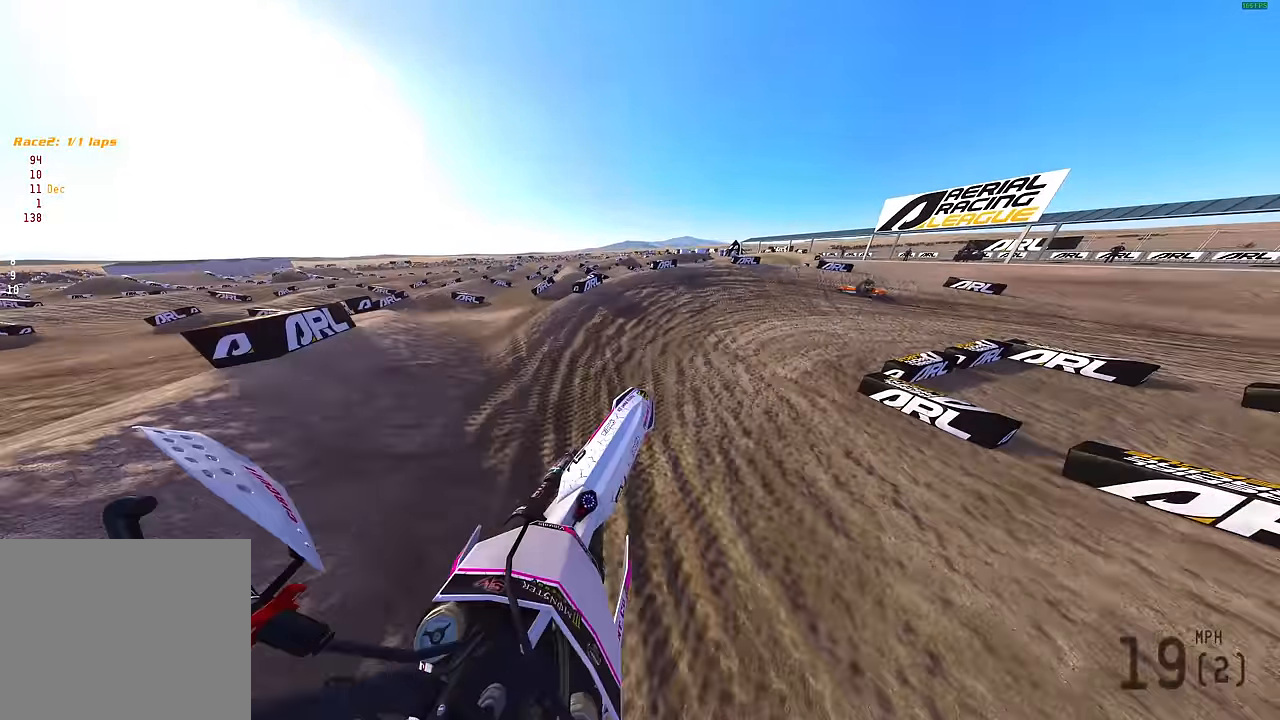
{"buttons": ["R2"], "left_stick": "up-right", "right_stick": "up-right", "events": [[117, "left_stick", "up"], [150, "R2", "down"], [183, "left_stick", "up-right"]]}
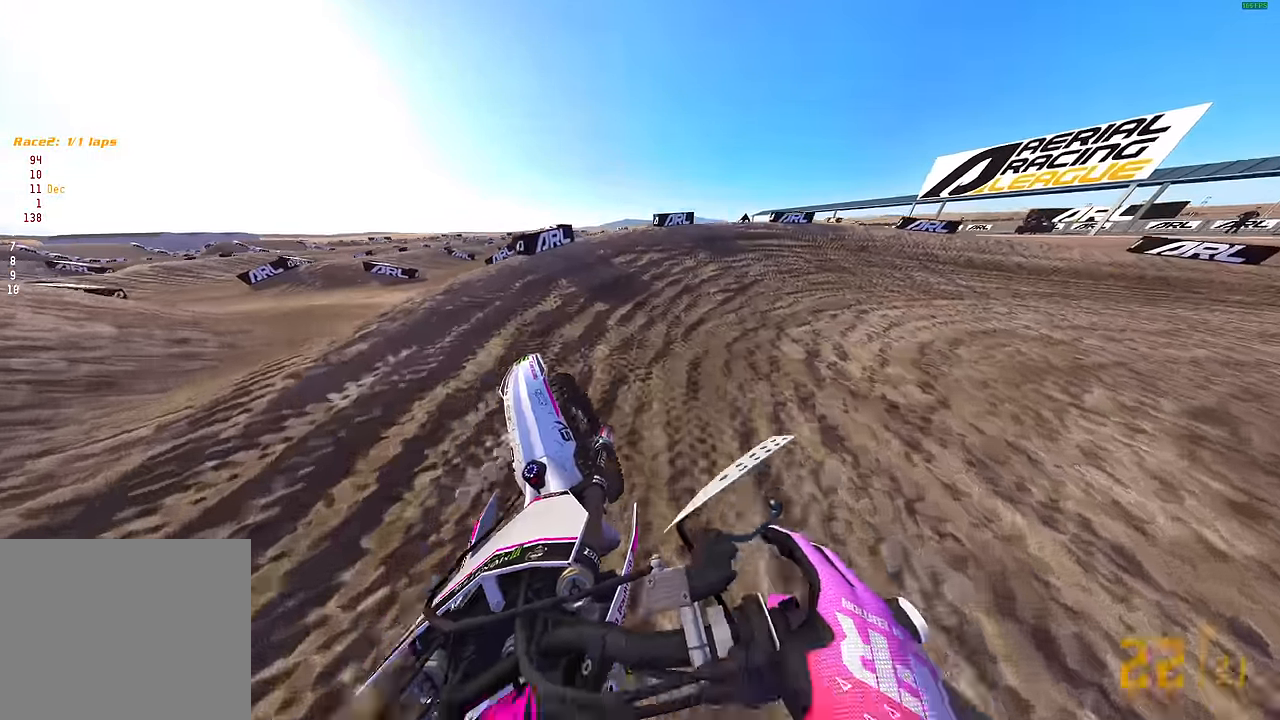
{"buttons": ["R2"], "left_stick": "right", "right_stick": "left", "events": [[100, "right_stick", "up"], [217, "left_stick", "right"], [317, "R2", "up"], [367, "right_stick", "left"], [483, "R2", "down"]]}
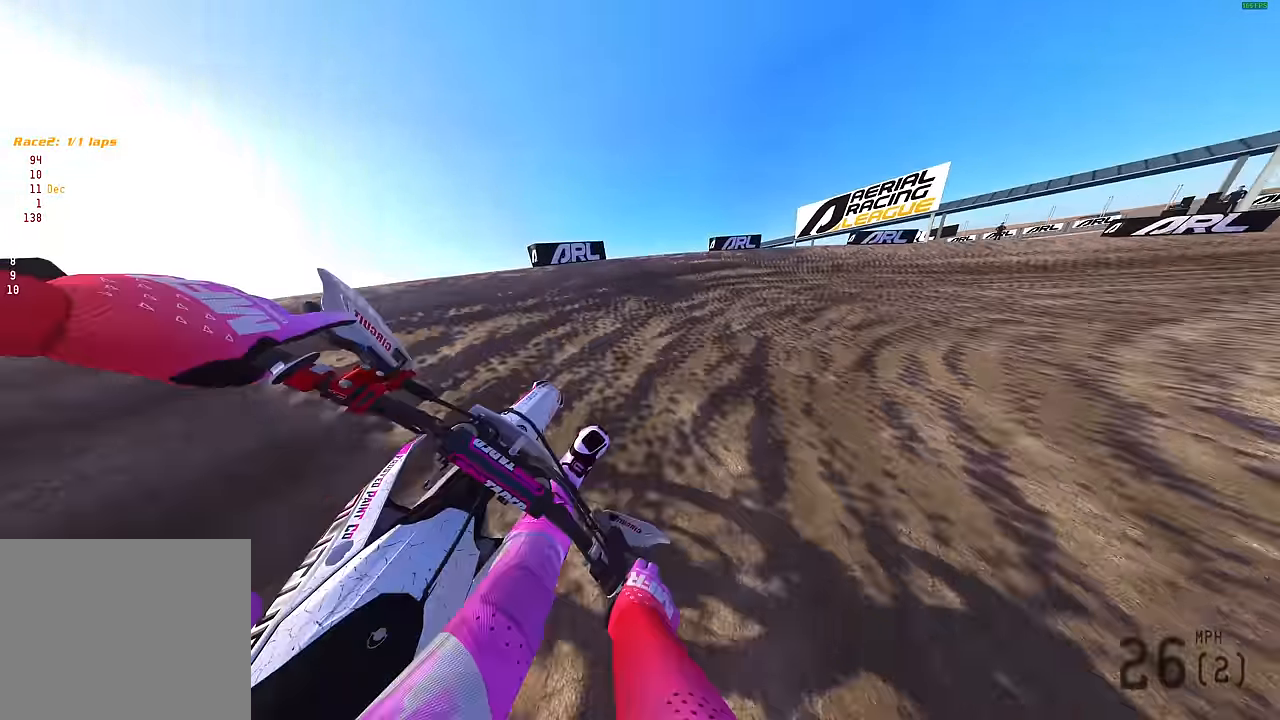
{"buttons": ["R2"], "left_stick": "right", "right_stick": "left", "events": [[67, "R2", "up"], [133, "R2", "down"]]}
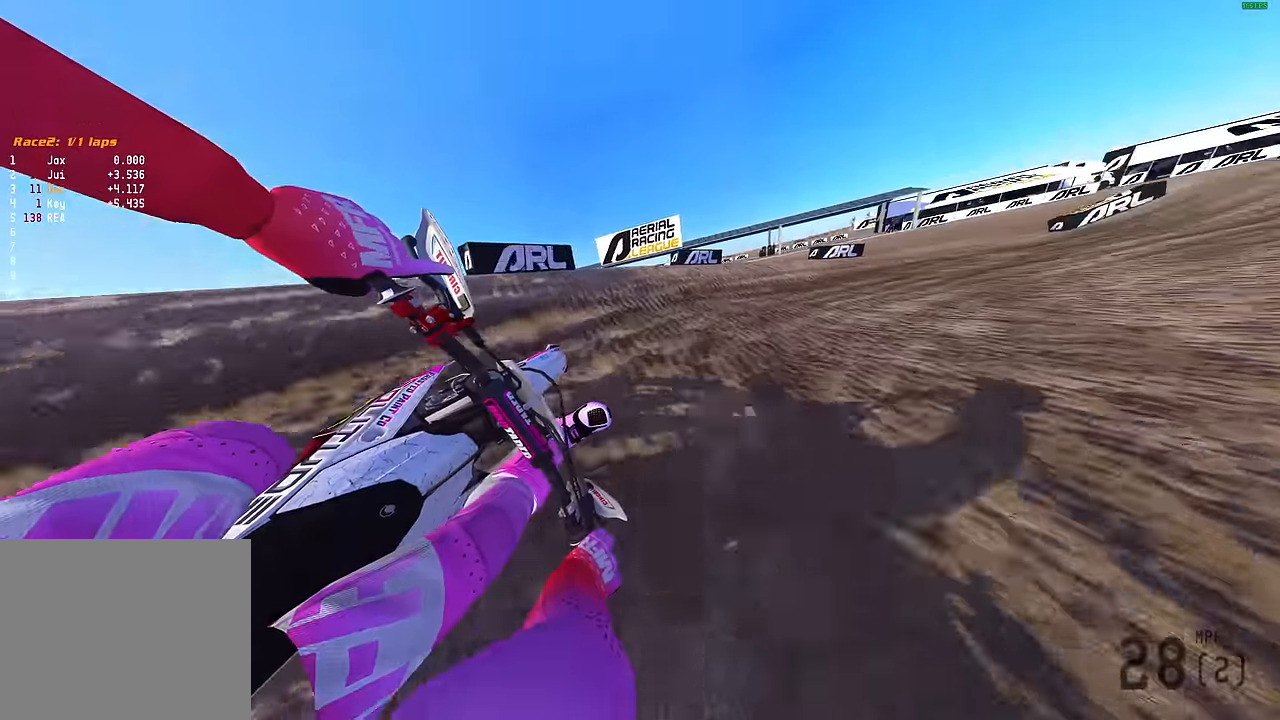
{"buttons": ["R2"], "left_stick": "right", "right_stick": "up-left", "events": [[333, "right_stick", "up-left"]]}
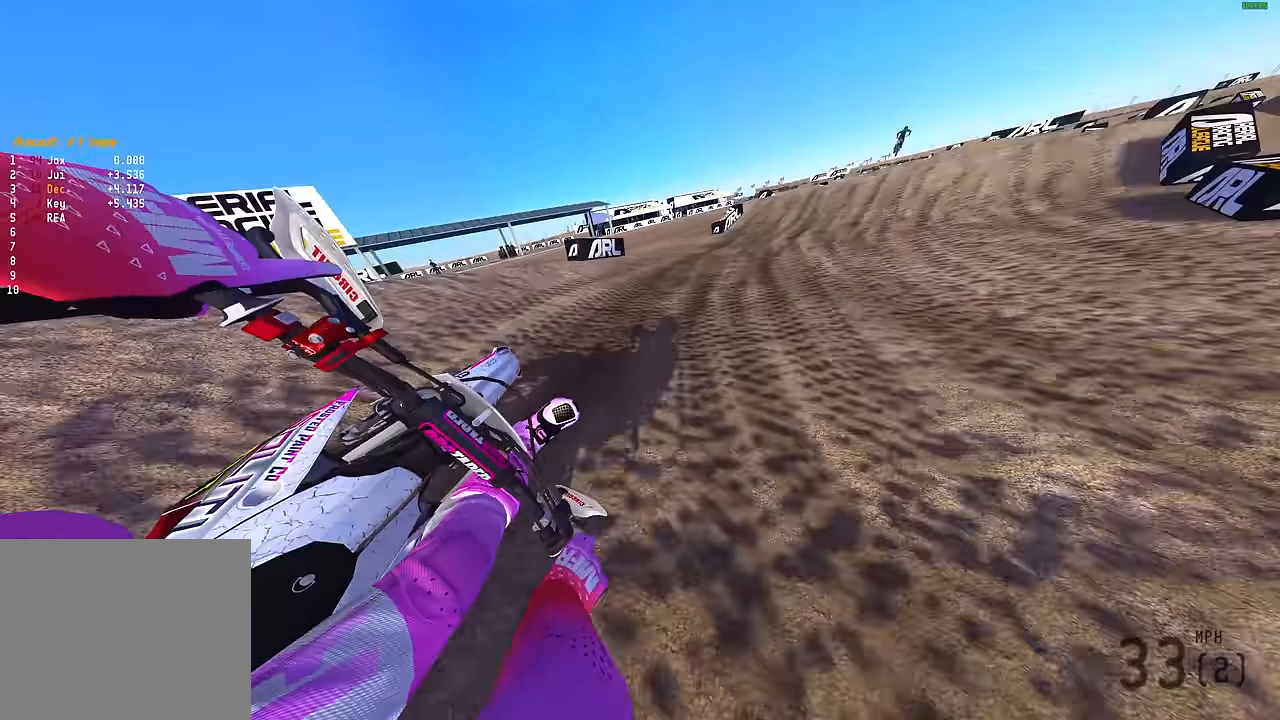
{"buttons": ["R2"], "left_stick": "center", "right_stick": "up", "events": [[100, "left_stick", "up-right"], [150, "right_stick", "up"], [283, "left_stick", "center"]]}
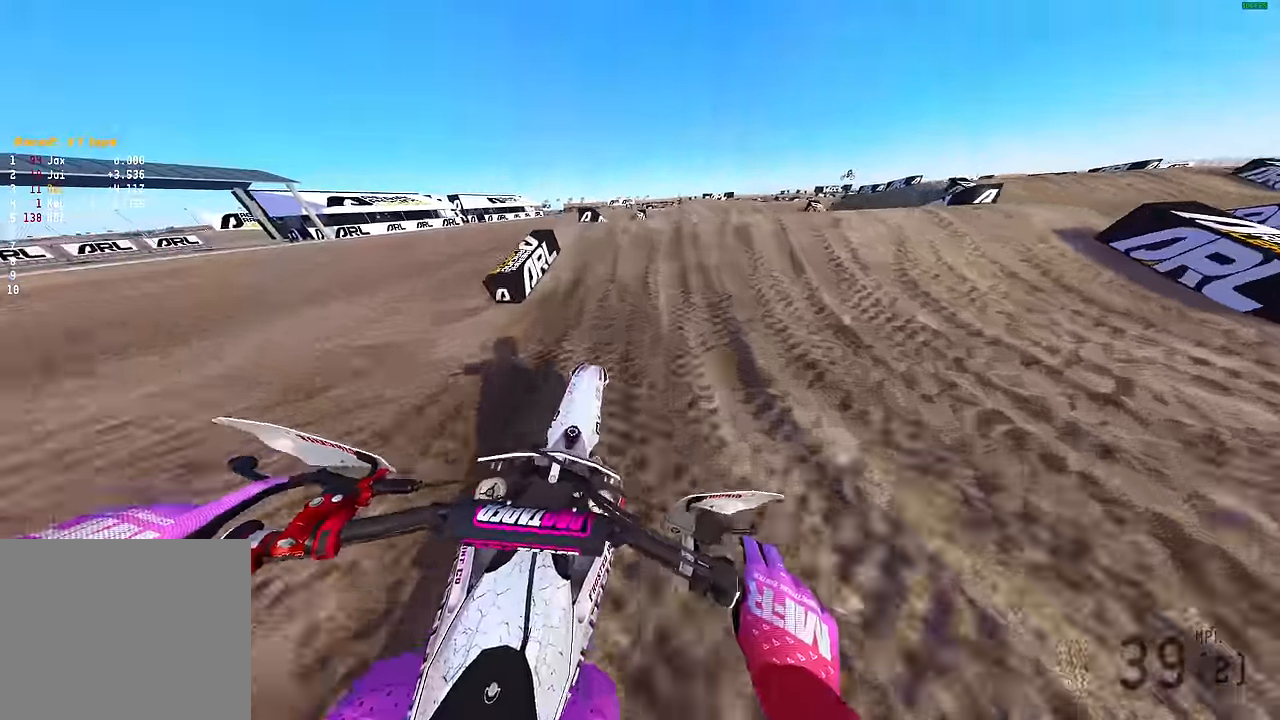
{"buttons": [], "left_stick": "center", "right_stick": "center", "events": [[167, "right_stick", "center"], [217, "left_stick", "right"], [250, "CROSS", "down"], [317, "CROSS", "up"], [333, "R2", "up"], [417, "left_stick", "center"]]}
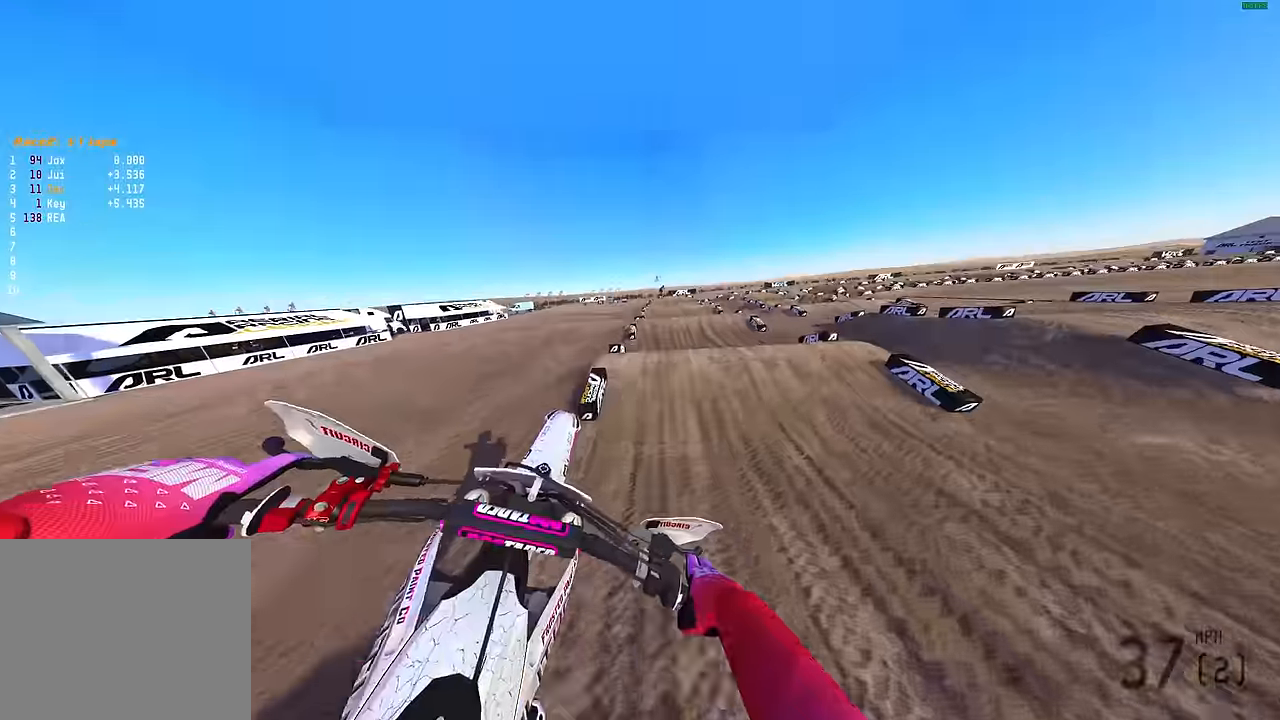
{"buttons": ["R2"], "left_stick": "up-left", "right_stick": "center", "events": [[33, "R2", "down"], [50, "TRIANGLE", "down"], [167, "TRIANGLE", "up"], [334, "CROSS", "down"], [417, "CROSS", "up"], [417, "left_stick", "up-left"]]}
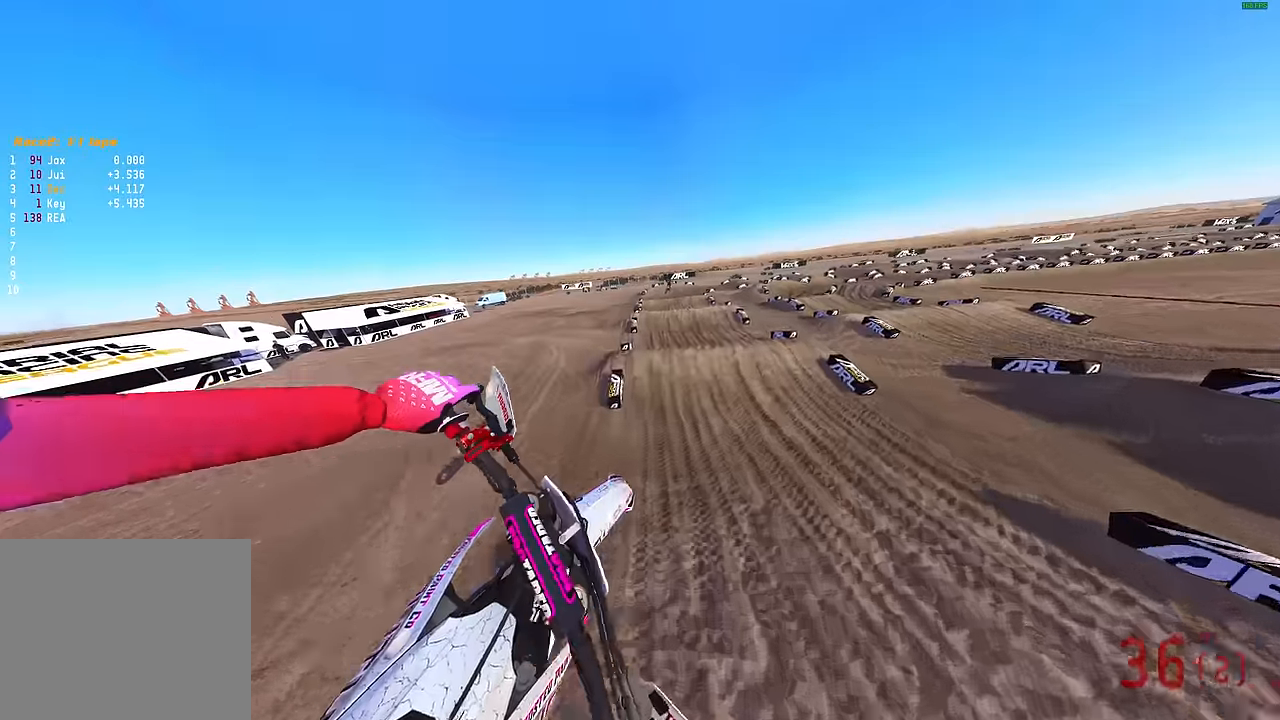
{"buttons": [], "left_stick": "right", "right_stick": "center", "events": [[217, "left_stick", "center"], [234, "R2", "up"], [300, "left_stick", "up-right"], [334, "R2", "down"], [367, "left_stick", "right"], [500, "R2", "up"]]}
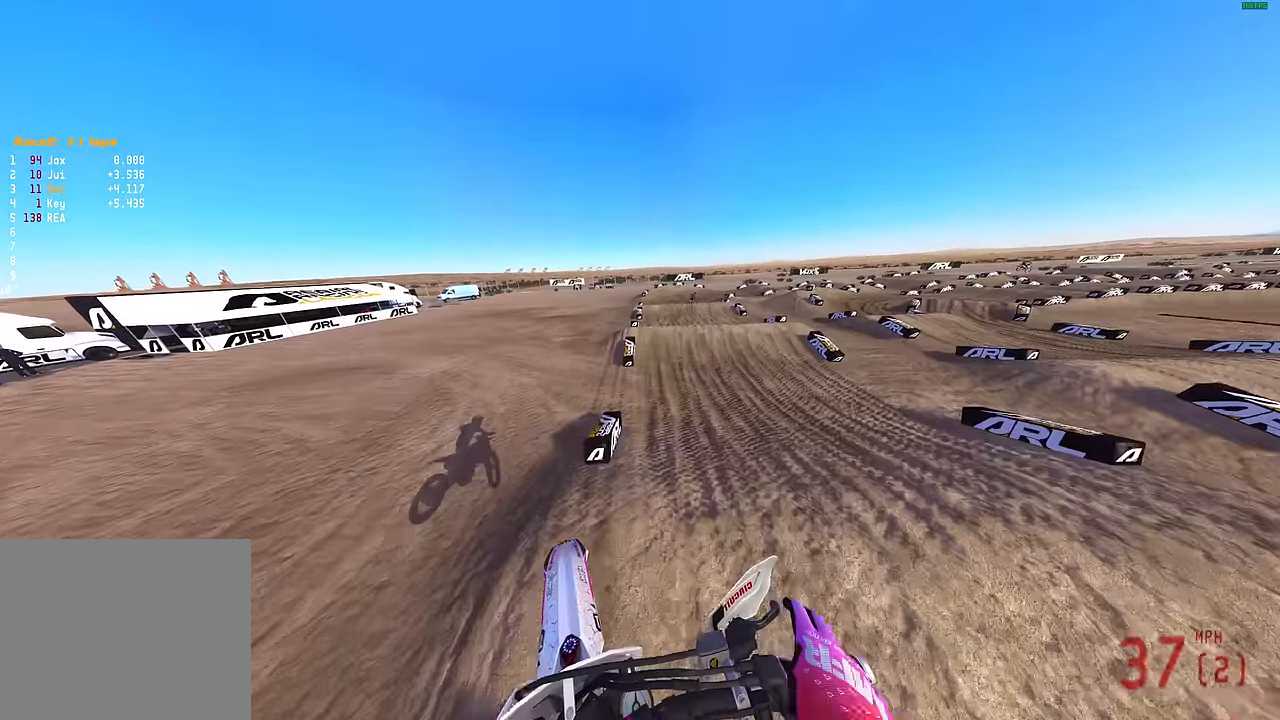
{"buttons": [], "left_stick": "center", "right_stick": "up", "events": [[34, "left_stick", "up-right"], [34, "right_stick", "down"], [217, "left_stick", "center"], [267, "R2", "down"], [317, "R2", "up"], [317, "right_stick", "center"], [450, "right_stick", "up"]]}